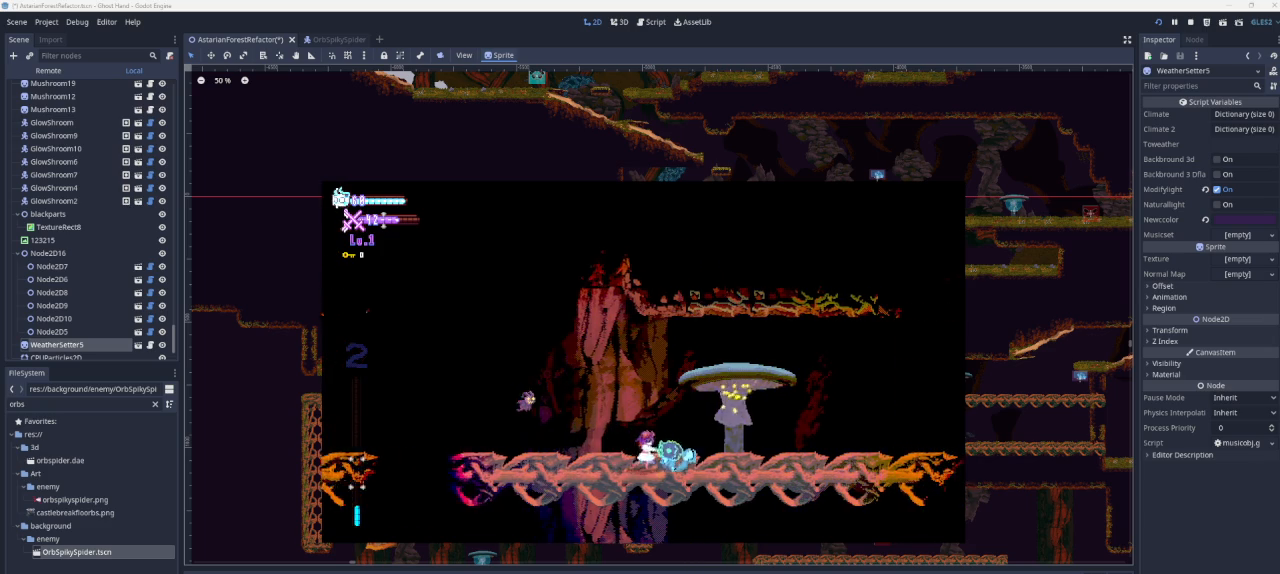
Gameplay with a controller (PlayStation layout); each line is a JSON object with the inputs held at the frame after it. "events" lists button and stick changes between this image and that frame as [ms after this image, input, new state], when the widget could be followed in between.
{"buttons": [], "left_stick": "right", "right_stick": "center", "events": []}
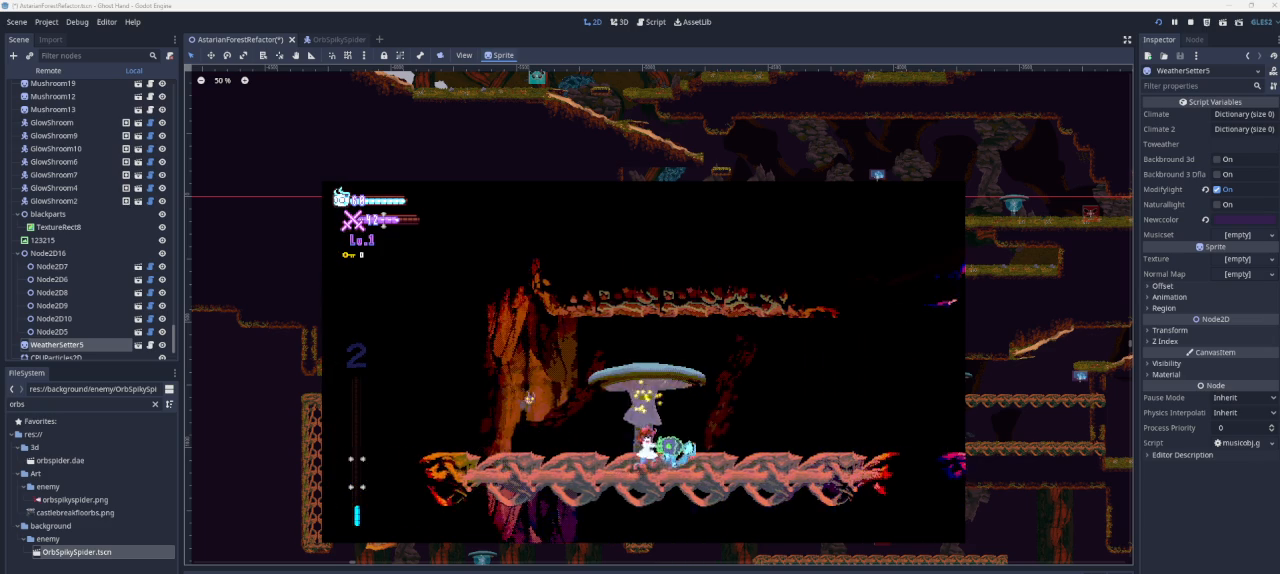
{"buttons": [], "left_stick": "center", "right_stick": "center", "events": [[333, "left_stick", "center"]]}
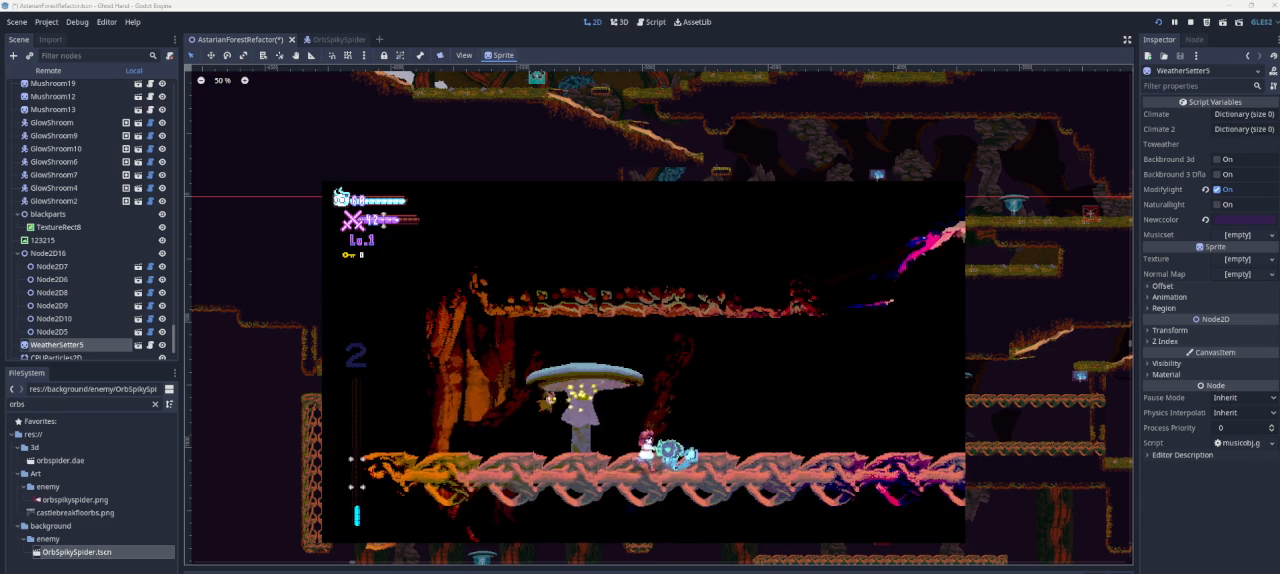
{"buttons": [], "left_stick": "center", "right_stick": "center", "events": [[67, "left_stick", "right"], [433, "left_stick", "center"]]}
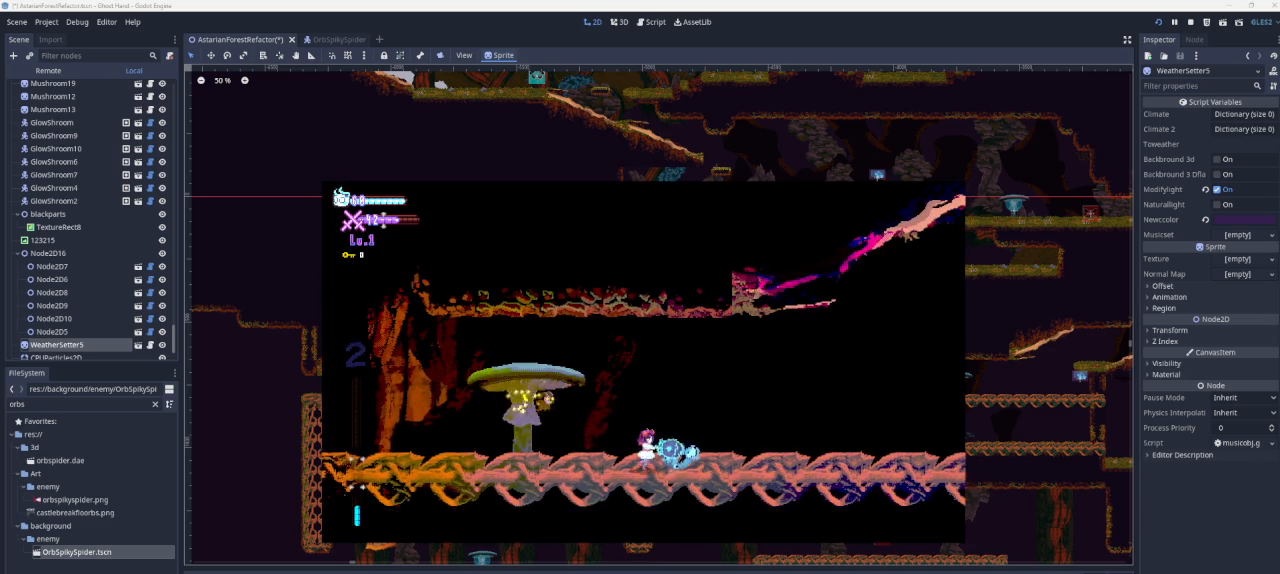
{"buttons": [], "left_stick": "right", "right_stick": "center", "events": [[100, "left_stick", "right"]]}
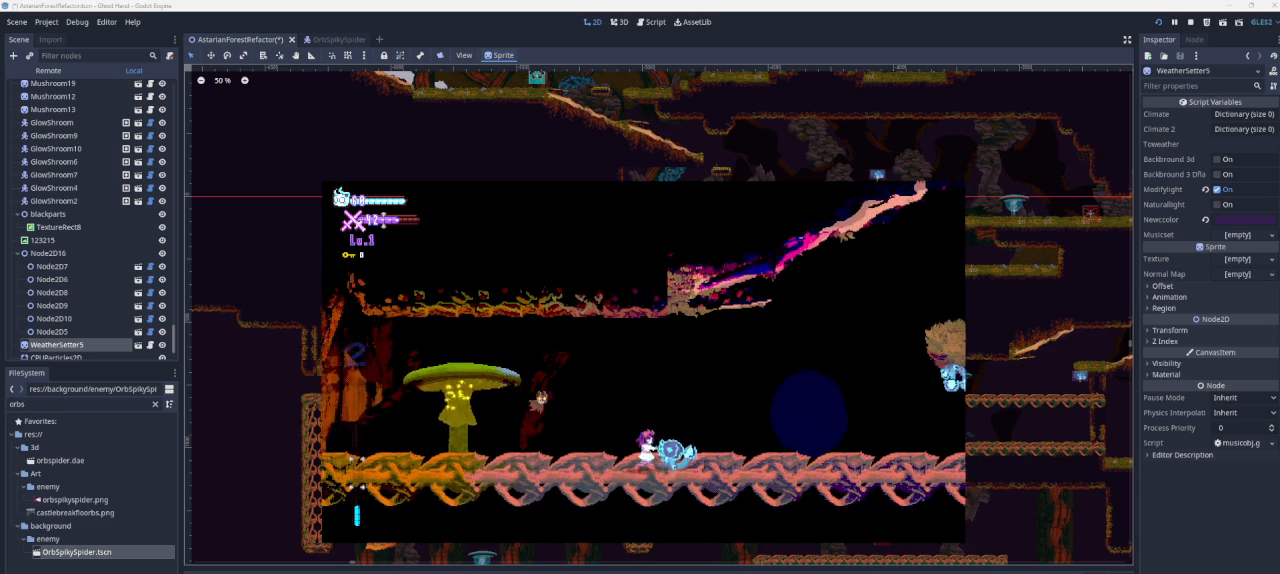
{"buttons": [], "left_stick": "right", "right_stick": "center", "events": []}
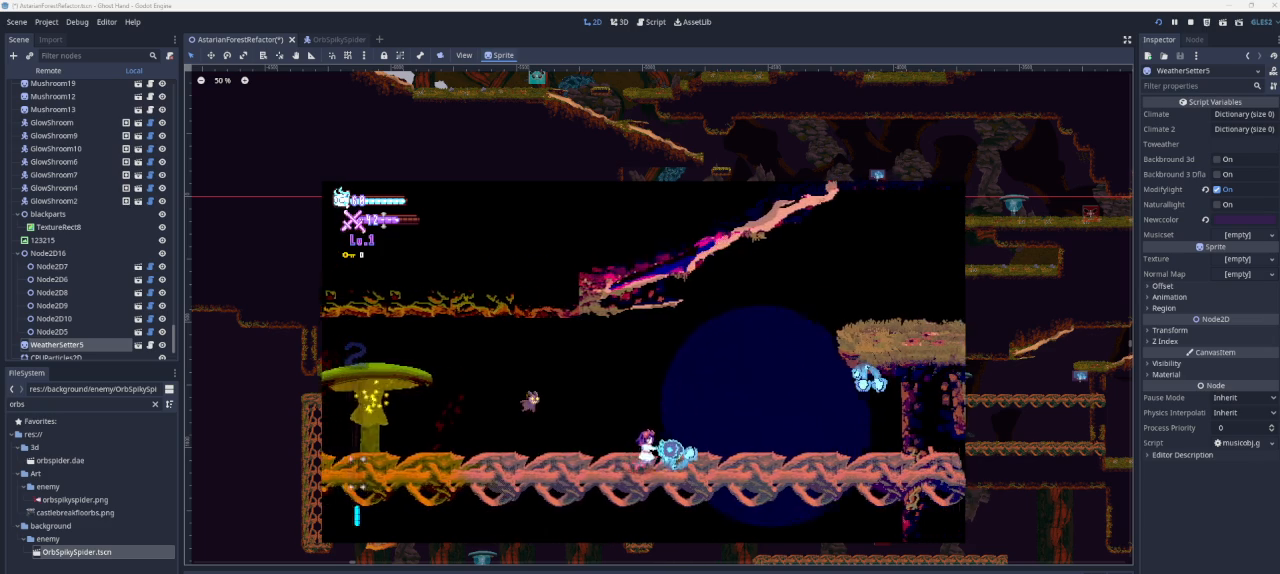
{"buttons": [], "left_stick": "right", "right_stick": "center", "events": []}
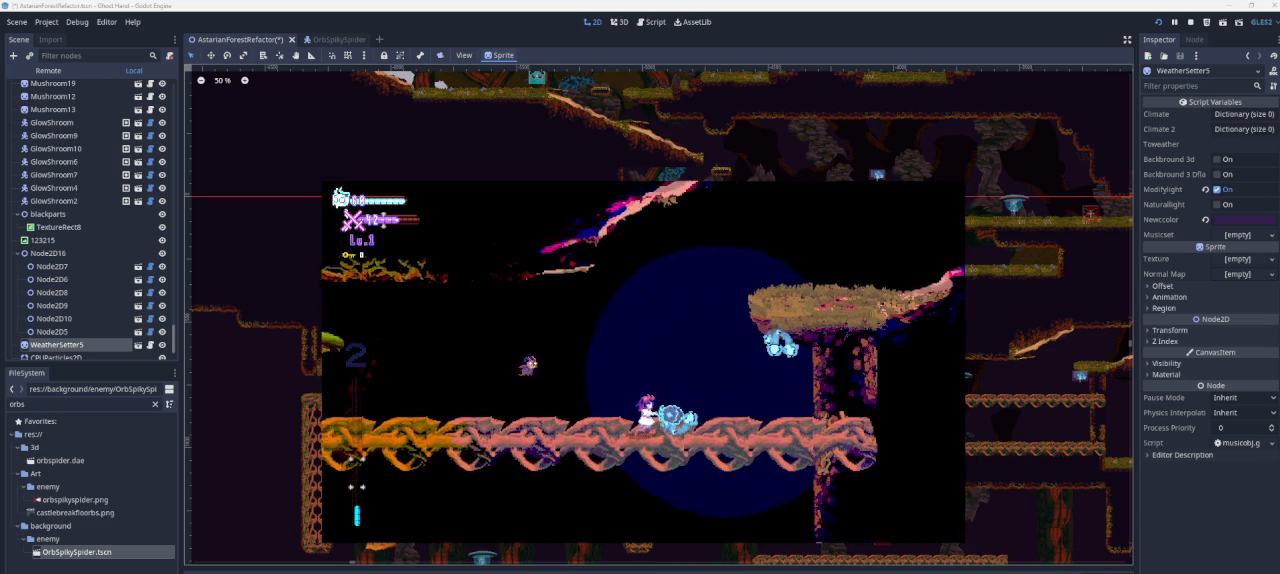
{"buttons": [], "left_stick": "center", "right_stick": "center", "events": [[467, "left_stick", "center"]]}
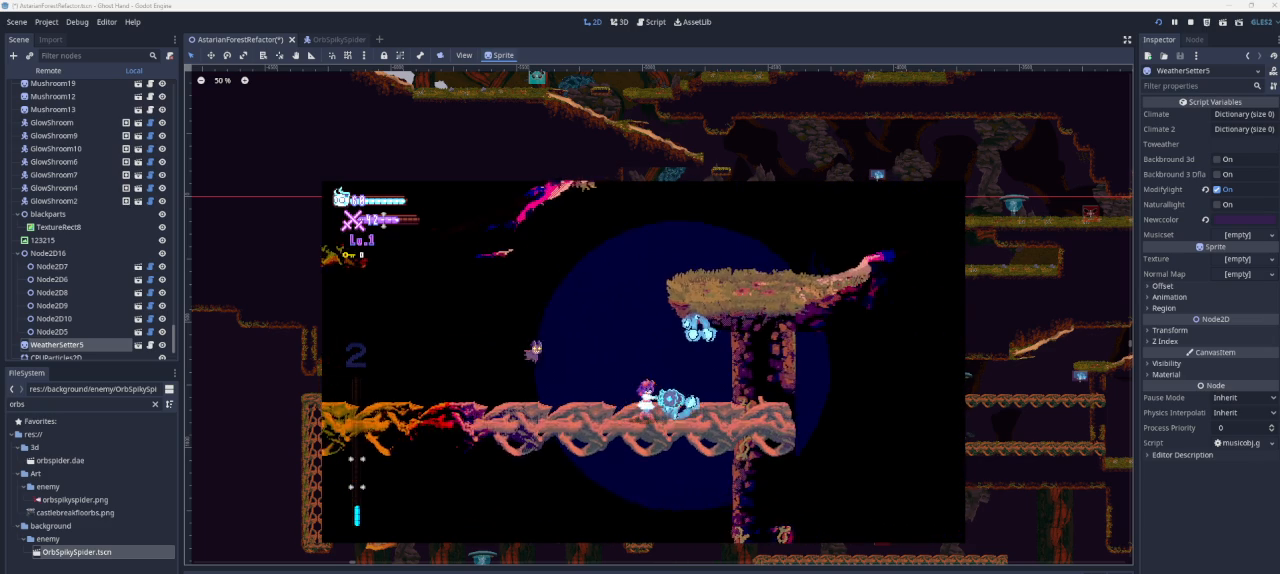
{"buttons": [], "left_stick": "left", "right_stick": "center", "events": [[133, "left_stick", "left"]]}
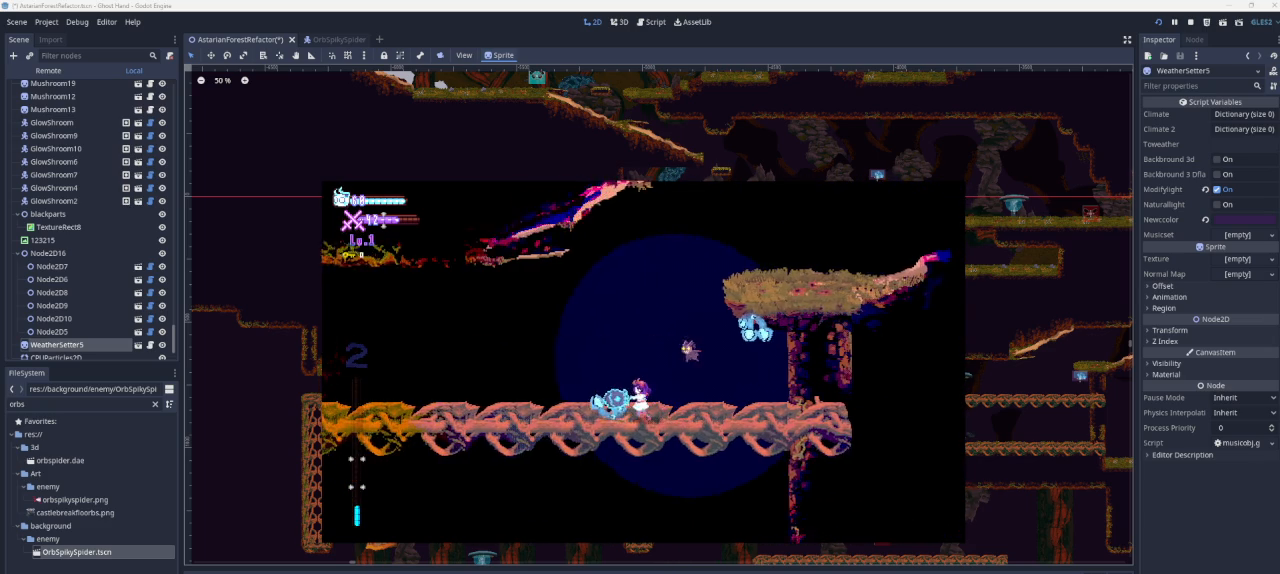
{"buttons": [], "left_stick": "left", "right_stick": "center", "events": []}
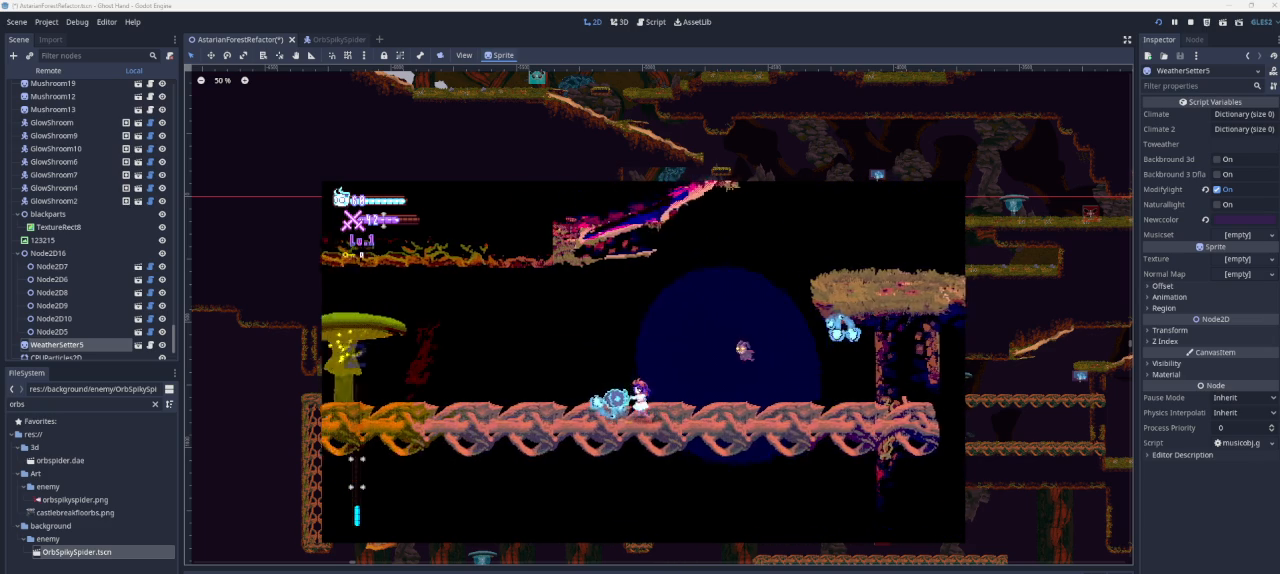
{"buttons": [], "left_stick": "left", "right_stick": "center", "events": []}
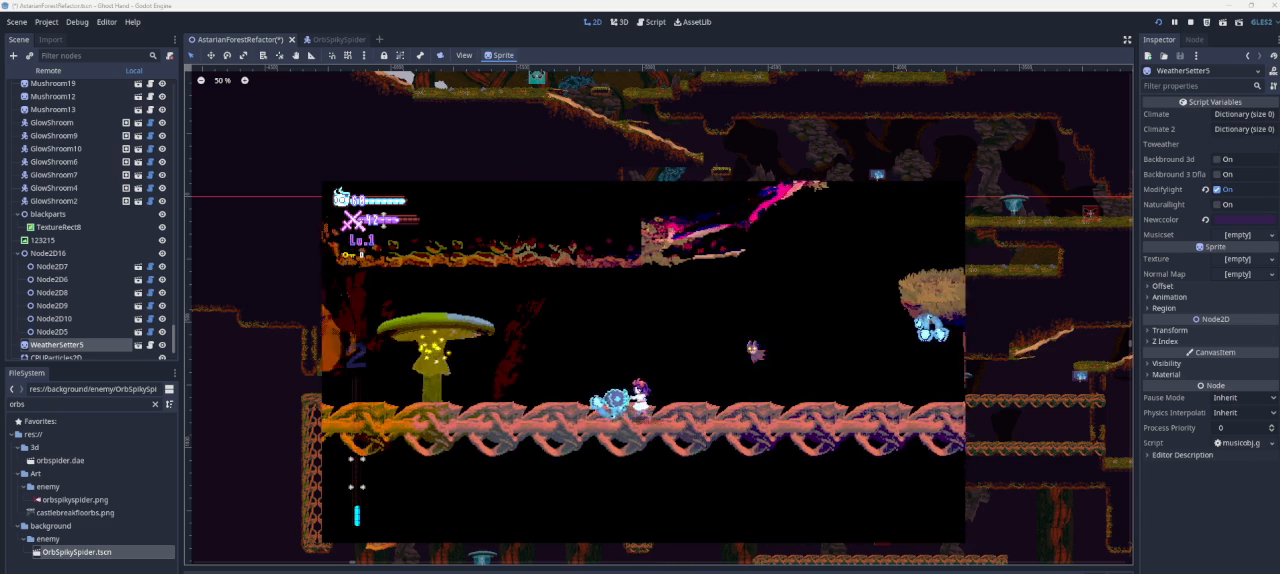
{"buttons": [], "left_stick": "center", "right_stick": "center", "events": [[433, "left_stick", "center"]]}
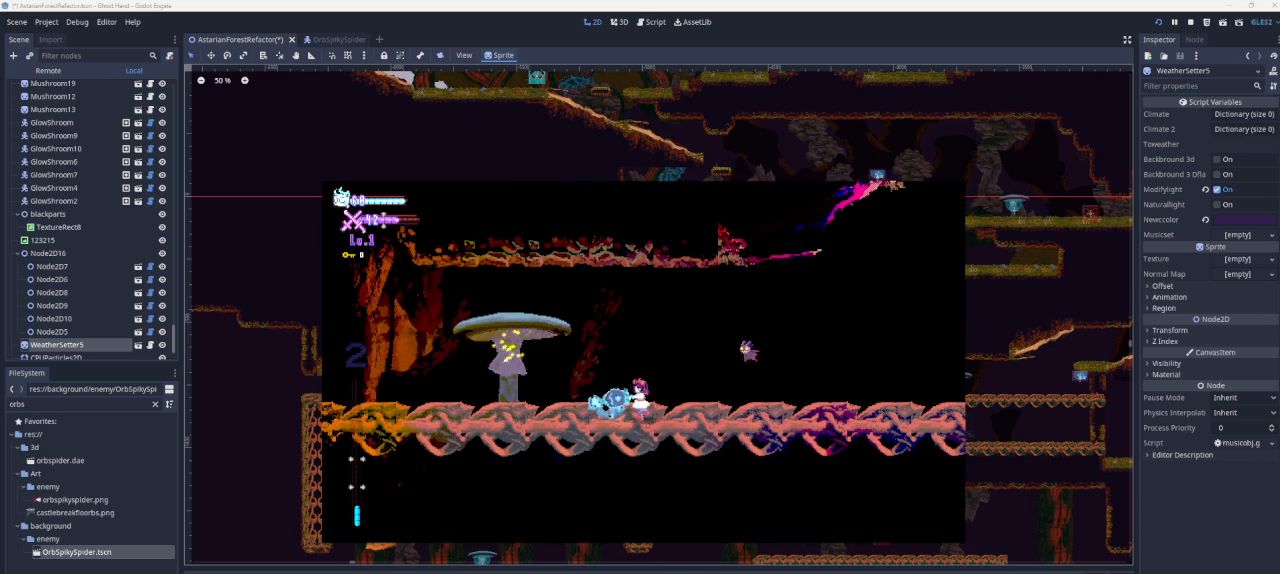
{"buttons": [], "left_stick": "left", "right_stick": "center", "events": [[433, "left_stick", "left"]]}
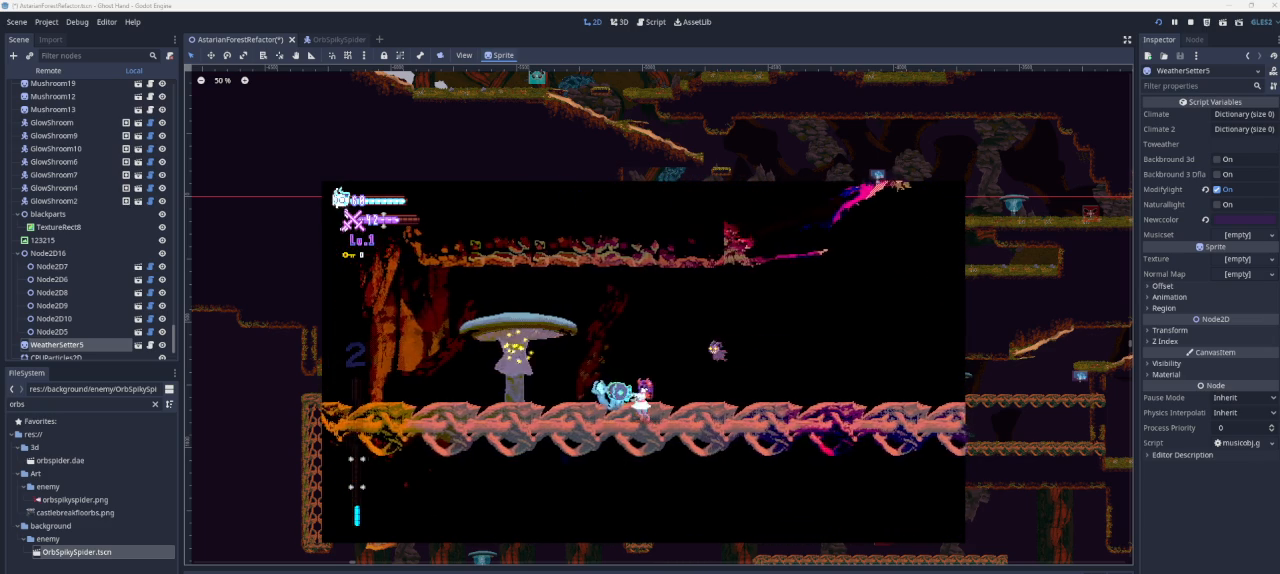
{"buttons": [], "left_stick": "left", "right_stick": "center", "events": []}
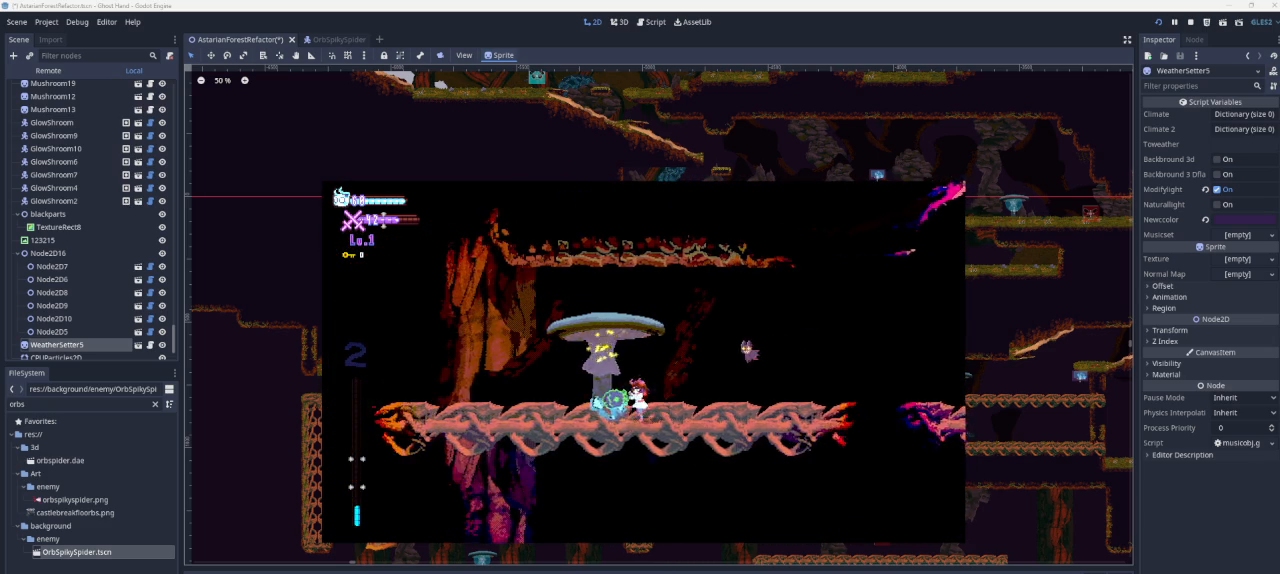
{"buttons": [], "left_stick": "left", "right_stick": "center", "events": []}
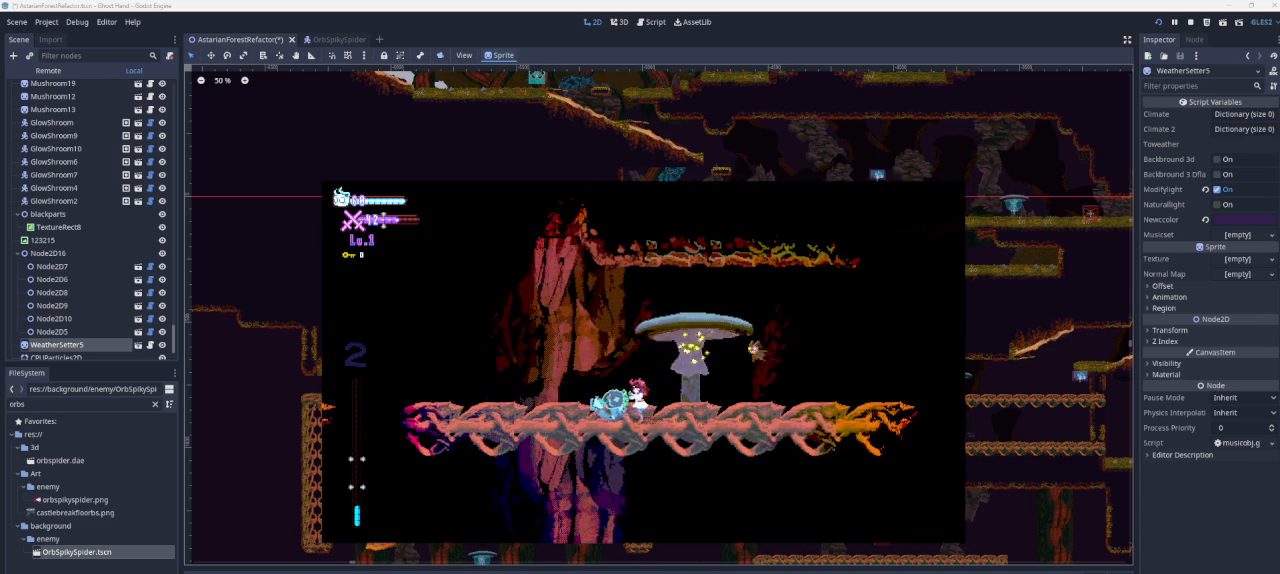
{"buttons": [], "left_stick": "left", "right_stick": "center", "events": []}
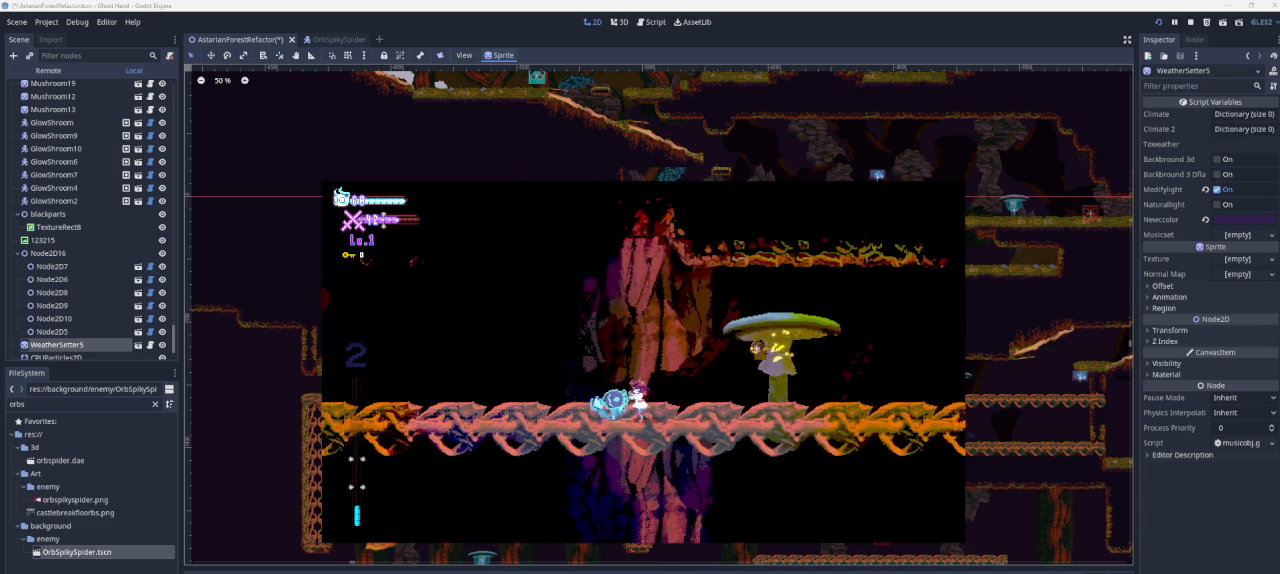
{"buttons": [], "left_stick": "left", "right_stick": "center", "events": []}
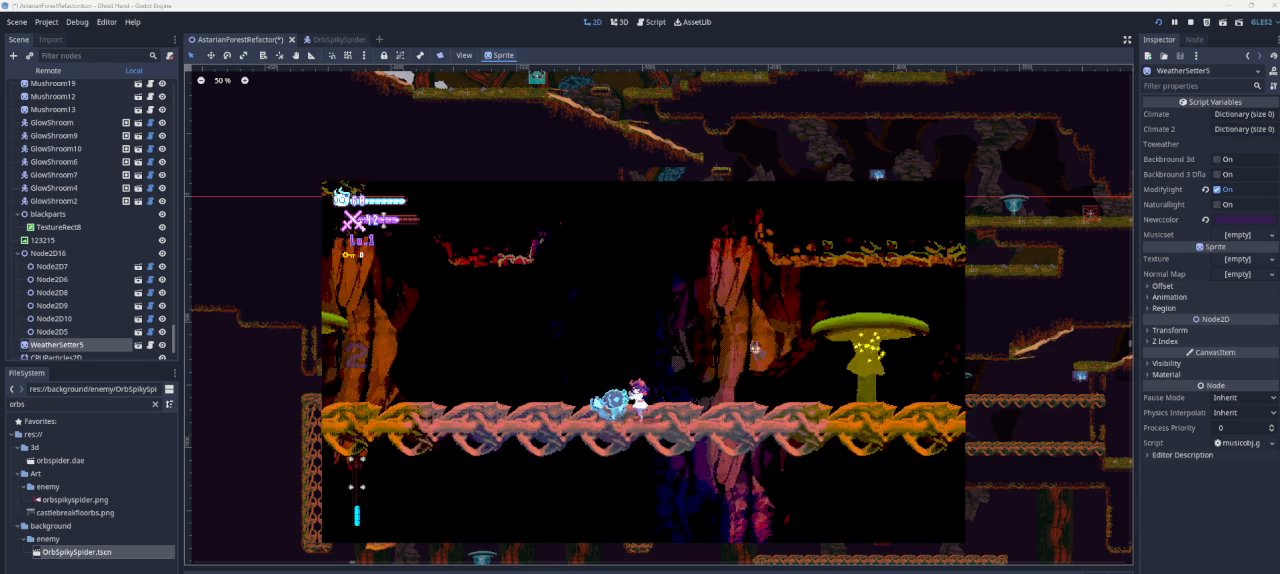
{"buttons": [], "left_stick": "left", "right_stick": "center", "events": []}
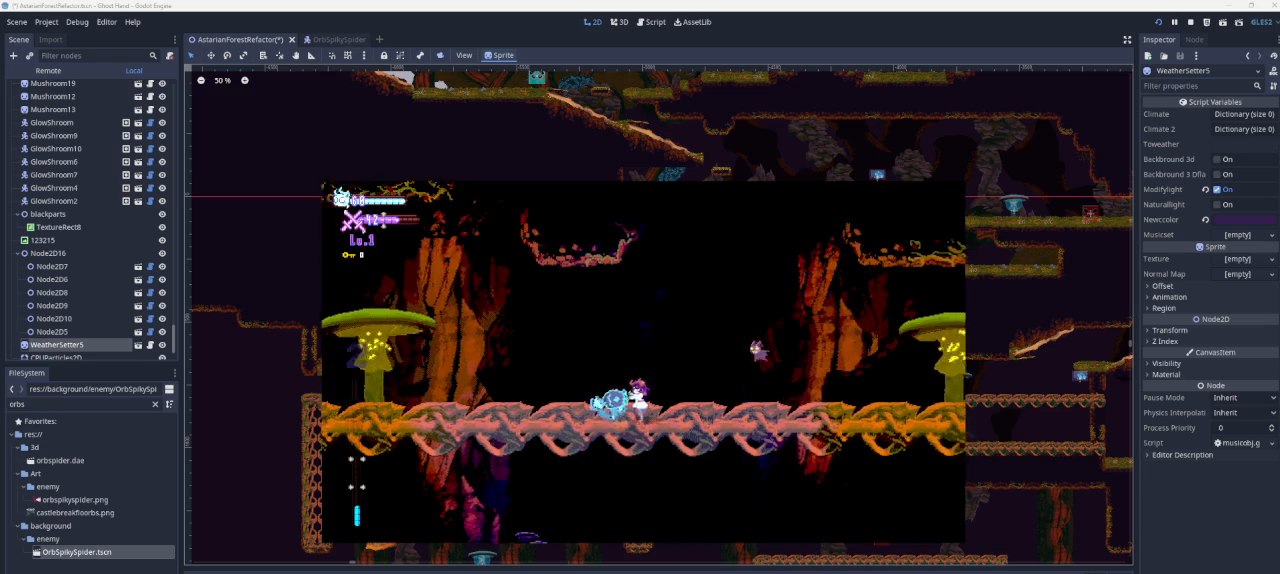
{"buttons": [], "left_stick": "left", "right_stick": "center", "events": []}
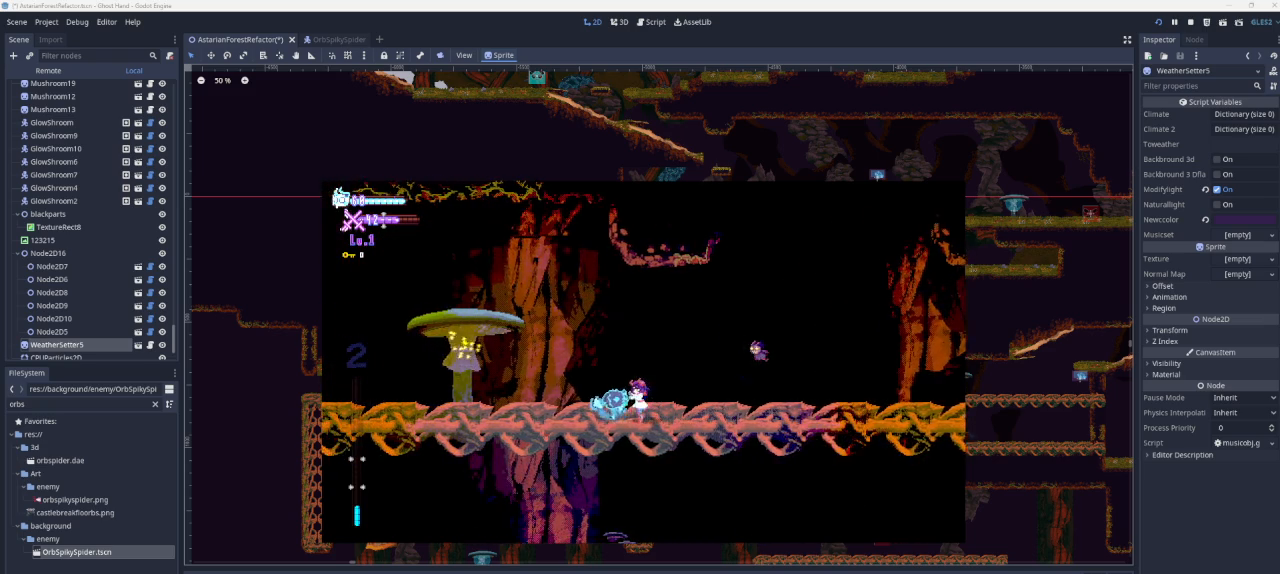
{"buttons": [], "left_stick": "left", "right_stick": "center", "events": []}
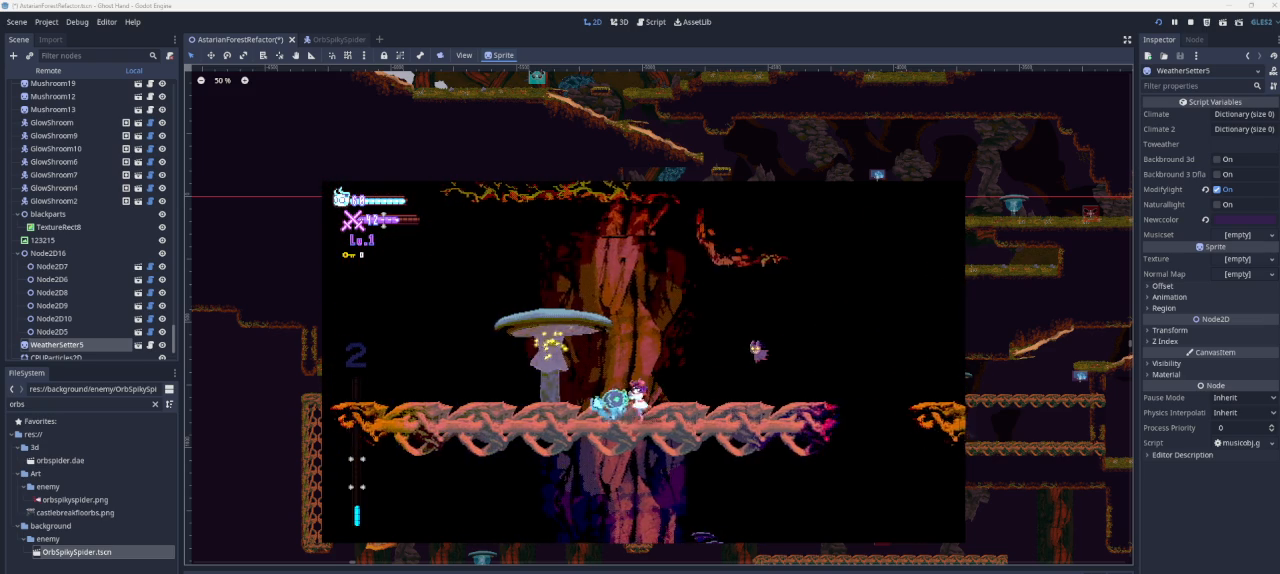
{"buttons": [], "left_stick": "left", "right_stick": "center", "events": []}
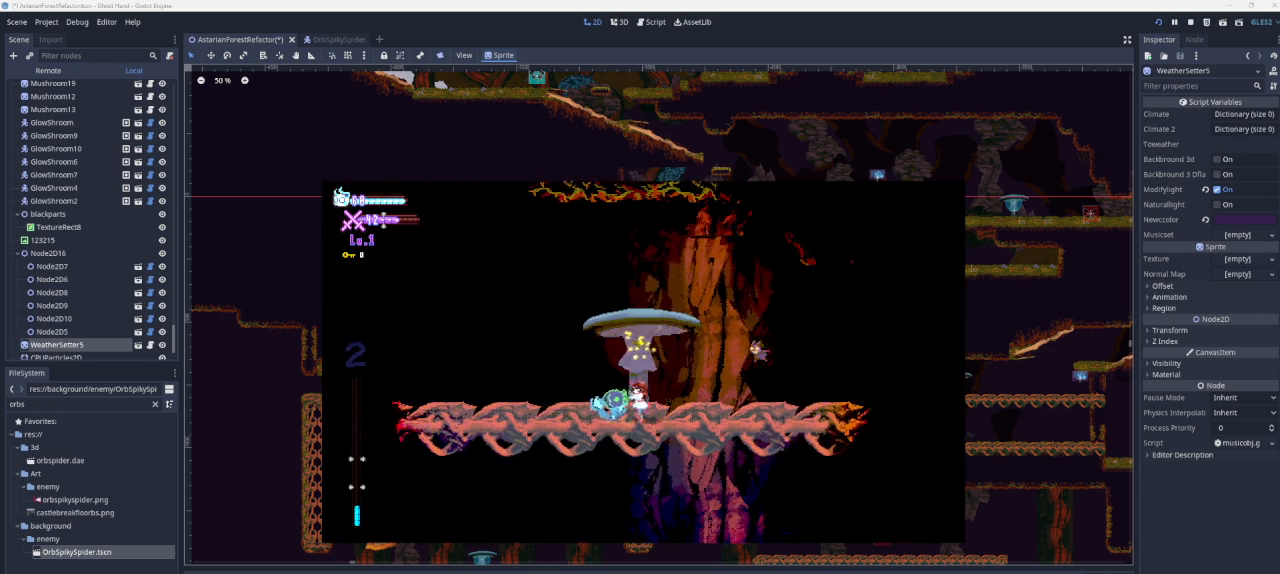
{"buttons": [], "left_stick": "left", "right_stick": "center", "events": []}
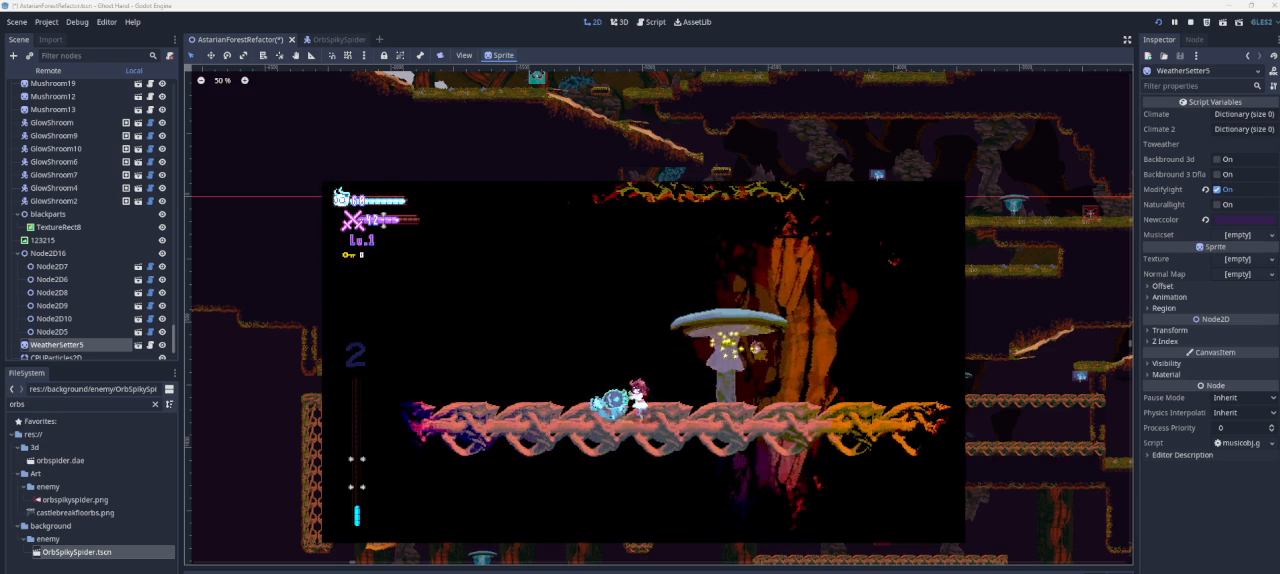
{"buttons": [], "left_stick": "left", "right_stick": "center", "events": []}
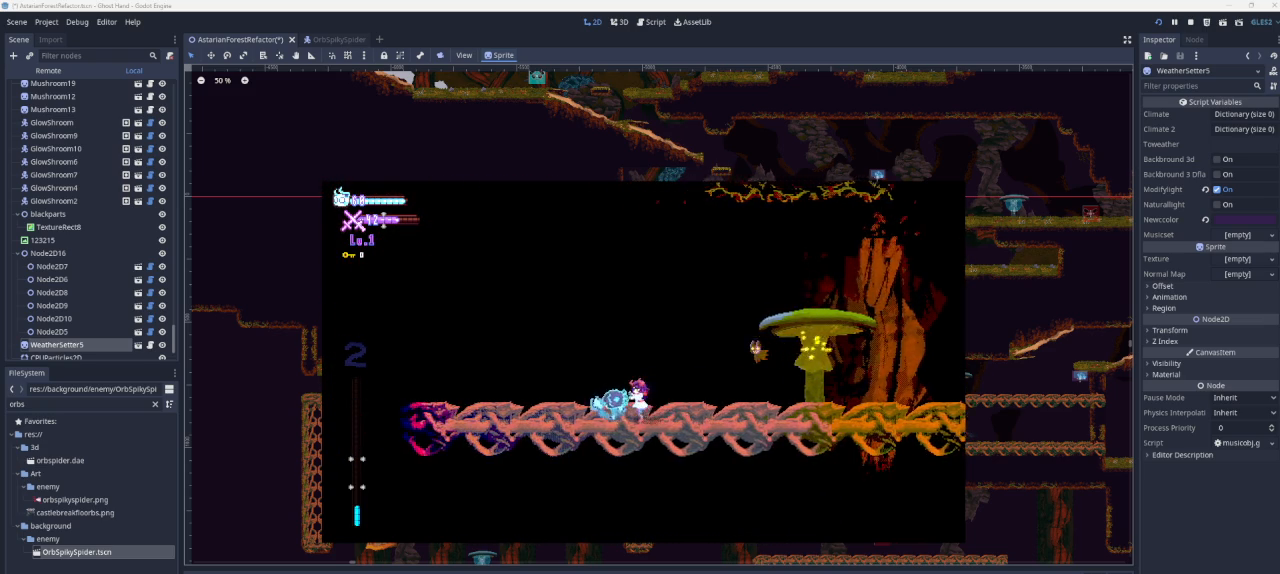
{"buttons": [], "left_stick": "left", "right_stick": "center", "events": []}
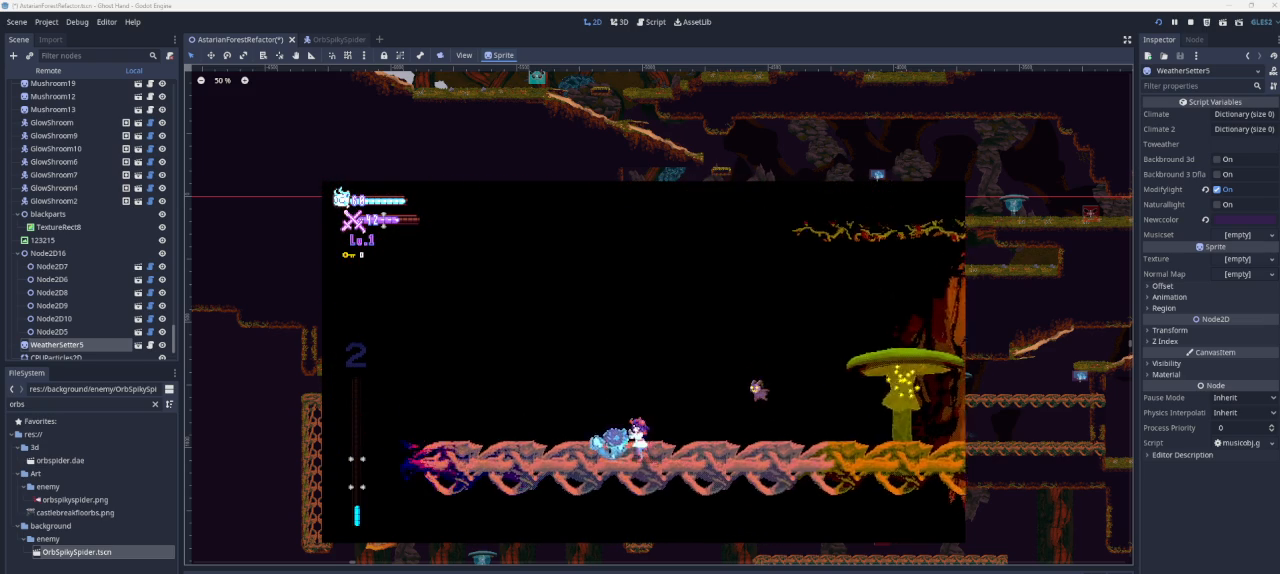
{"buttons": [], "left_stick": "left", "right_stick": "center", "events": []}
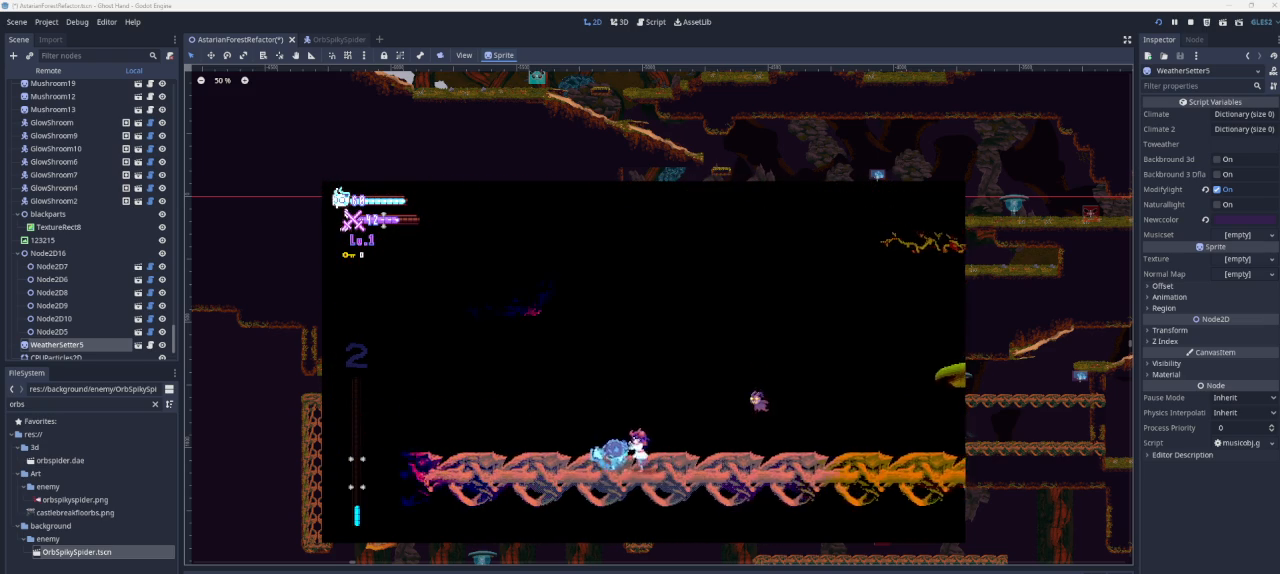
{"buttons": [], "left_stick": "left", "right_stick": "center", "events": []}
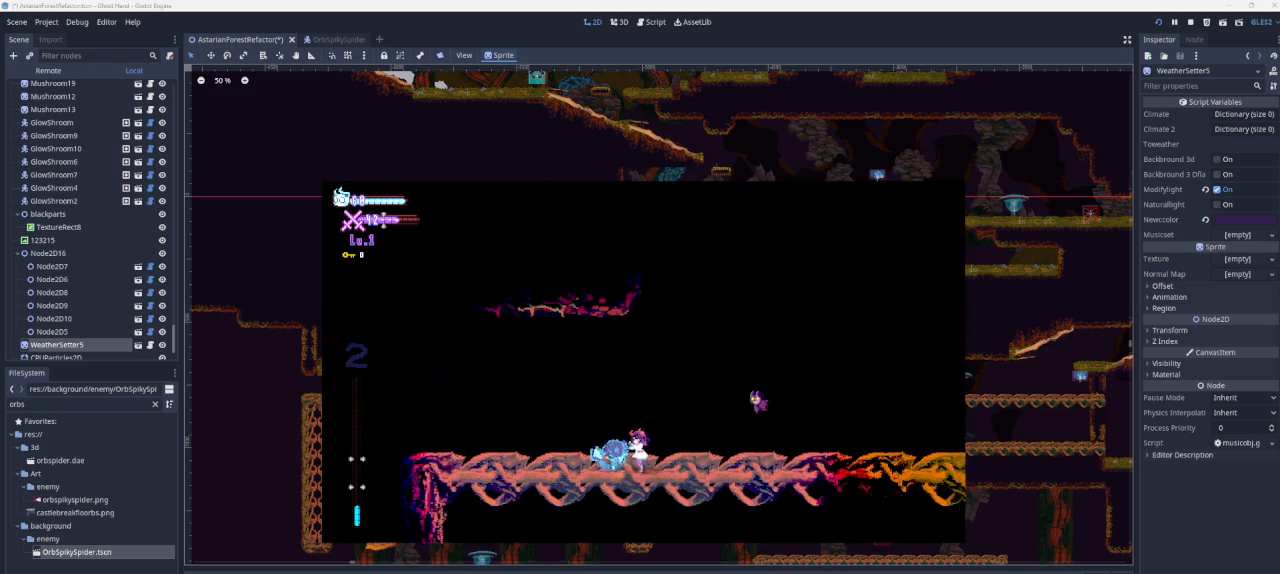
{"buttons": [], "left_stick": "center", "right_stick": "center", "events": [[233, "left_stick", "center"]]}
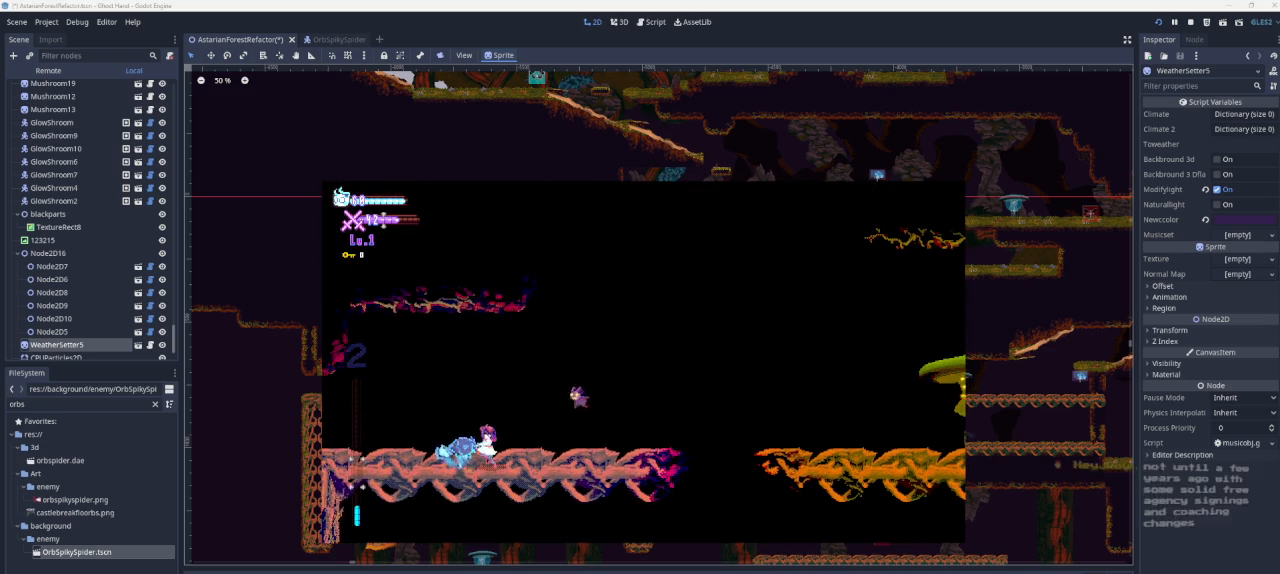
{"buttons": [], "left_stick": "right", "right_stick": "center", "events": [[200, "left_stick", "right"]]}
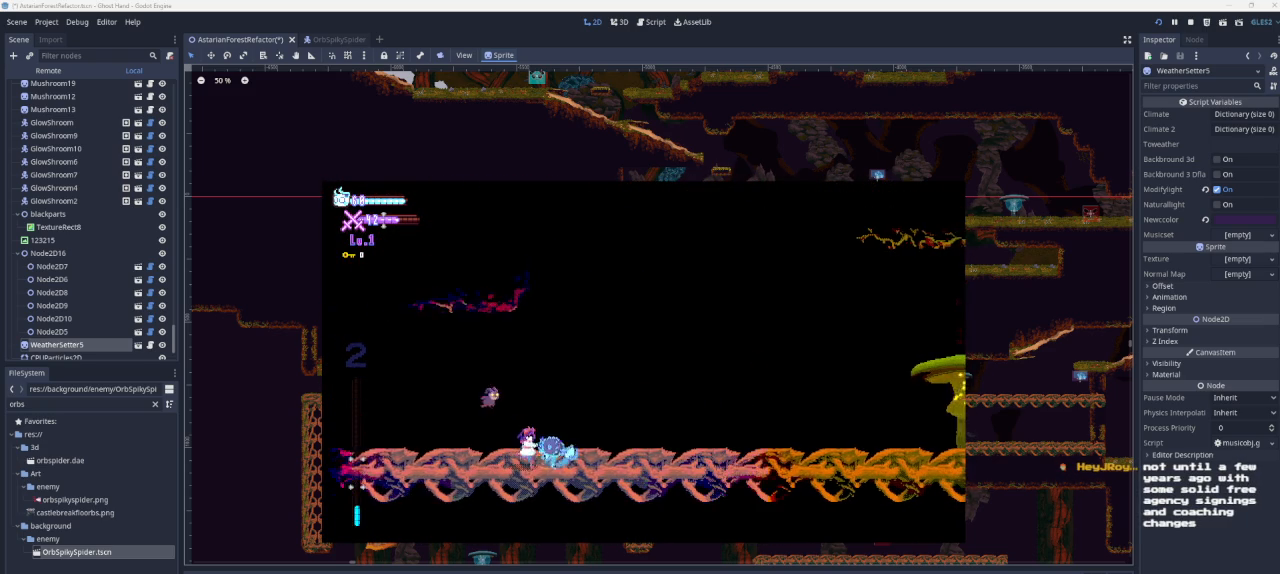
{"buttons": [], "left_stick": "center", "right_stick": "center", "events": [[333, "left_stick", "center"]]}
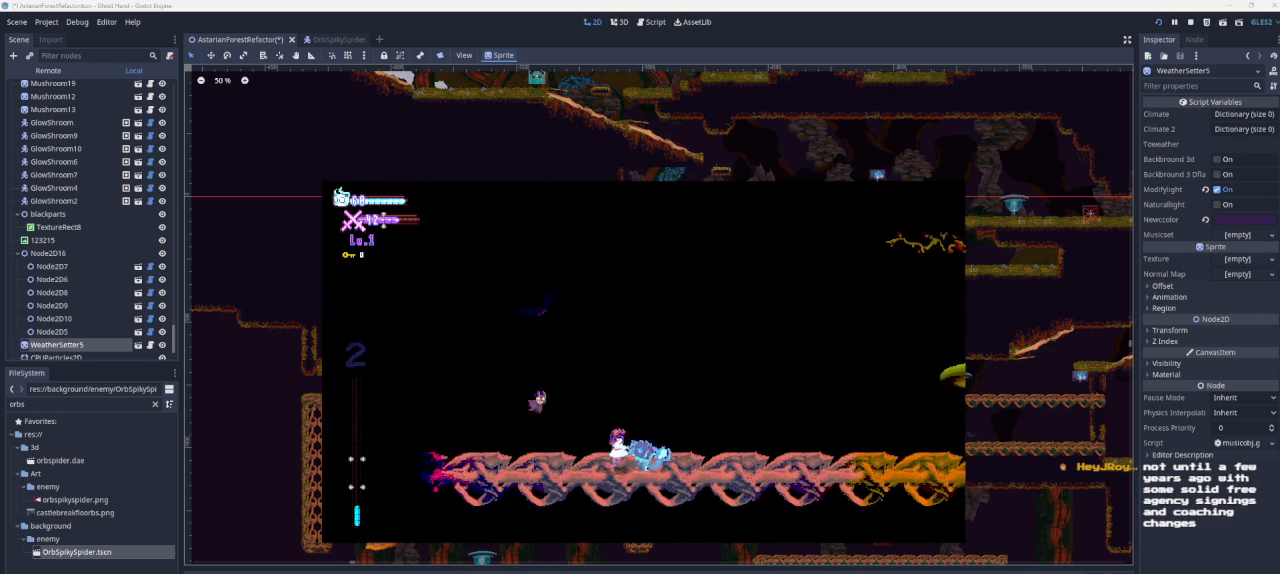
{"buttons": [], "left_stick": "left", "right_stick": "center", "events": [[233, "left_stick", "right"], [433, "left_stick", "left"]]}
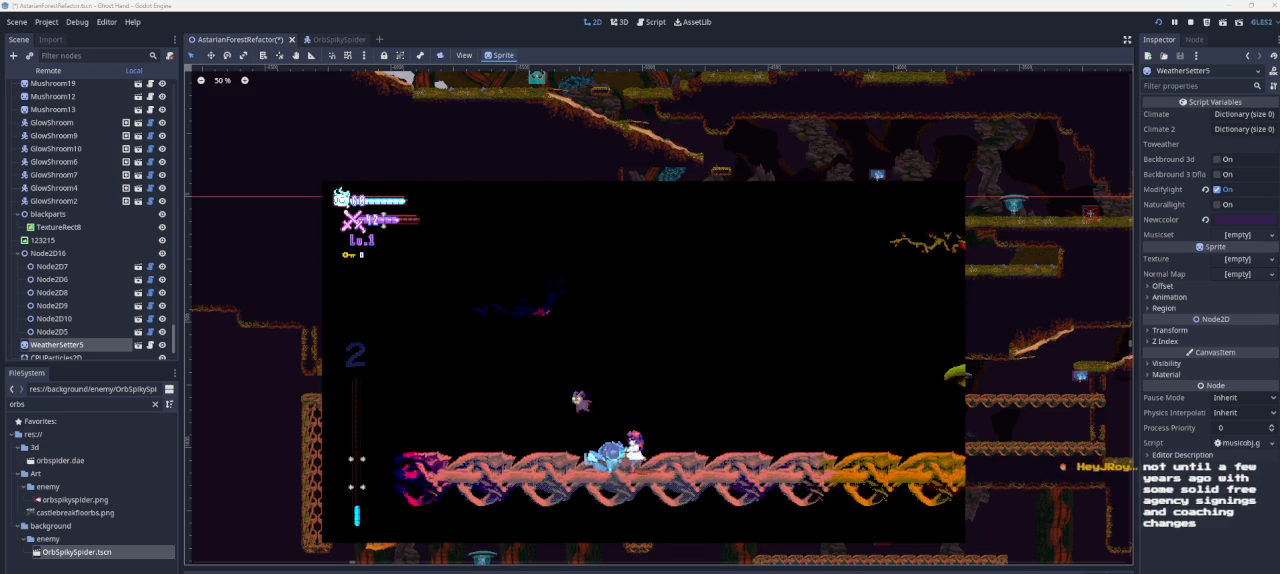
{"buttons": [], "left_stick": "left", "right_stick": "center", "events": []}